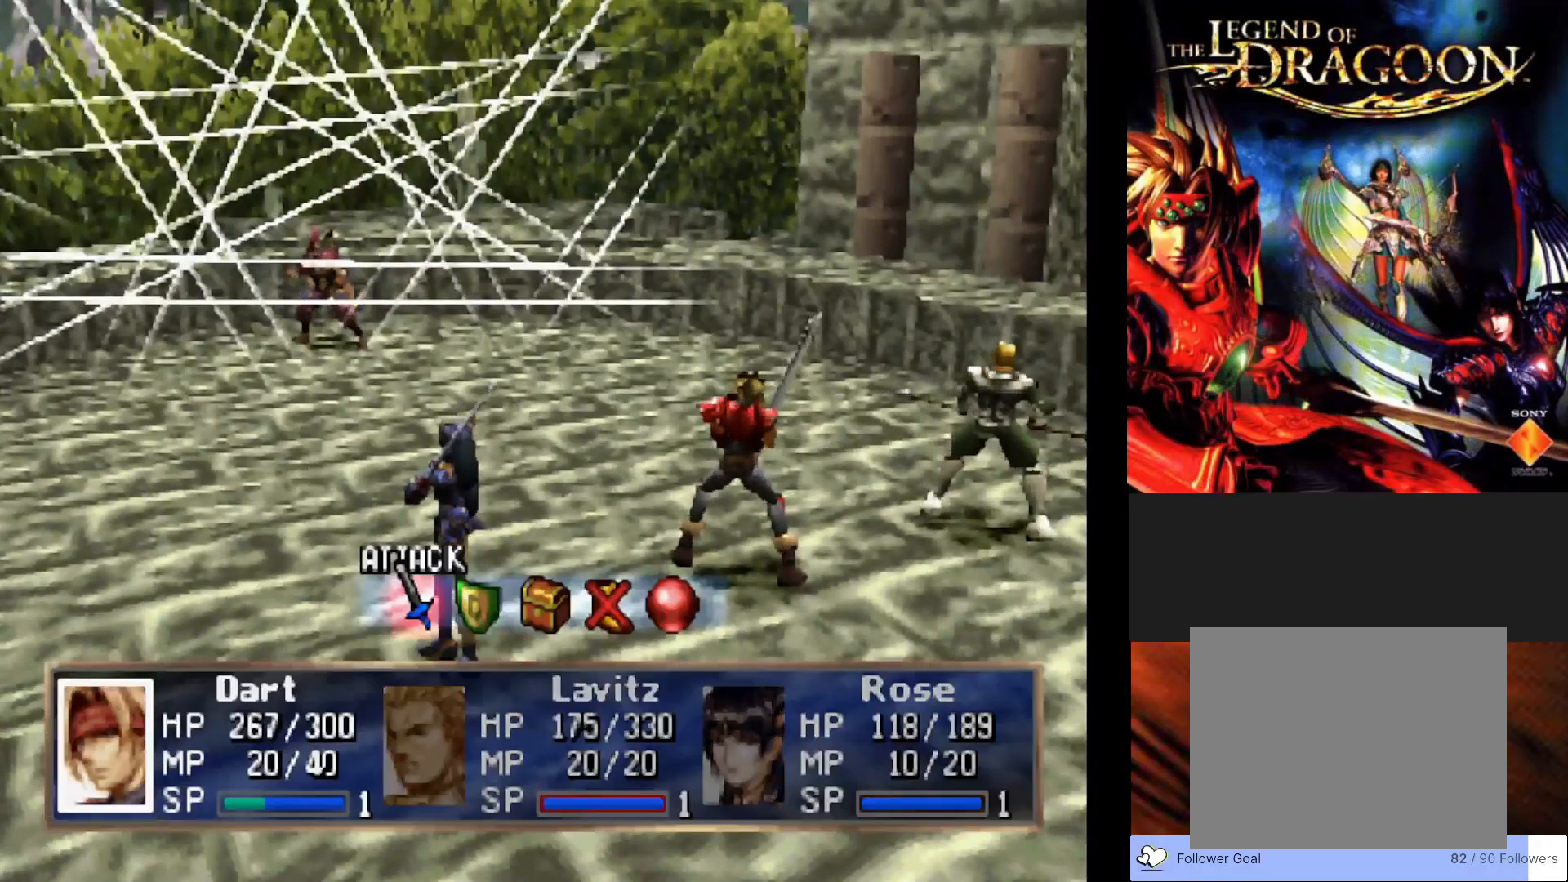
Gameplay with a controller (PlayStation layout); each line is a JSON object with the inputs held at the frame after it. "events" lists button and stick changes between this image and that frame as [ms after this image, input, new state], when the widget could be followed in between. Not read: right_stick.
{"buttons": [], "left_stick": "center", "events": [[283, "CROSS", "down"], [450, "CROSS", "up"]]}
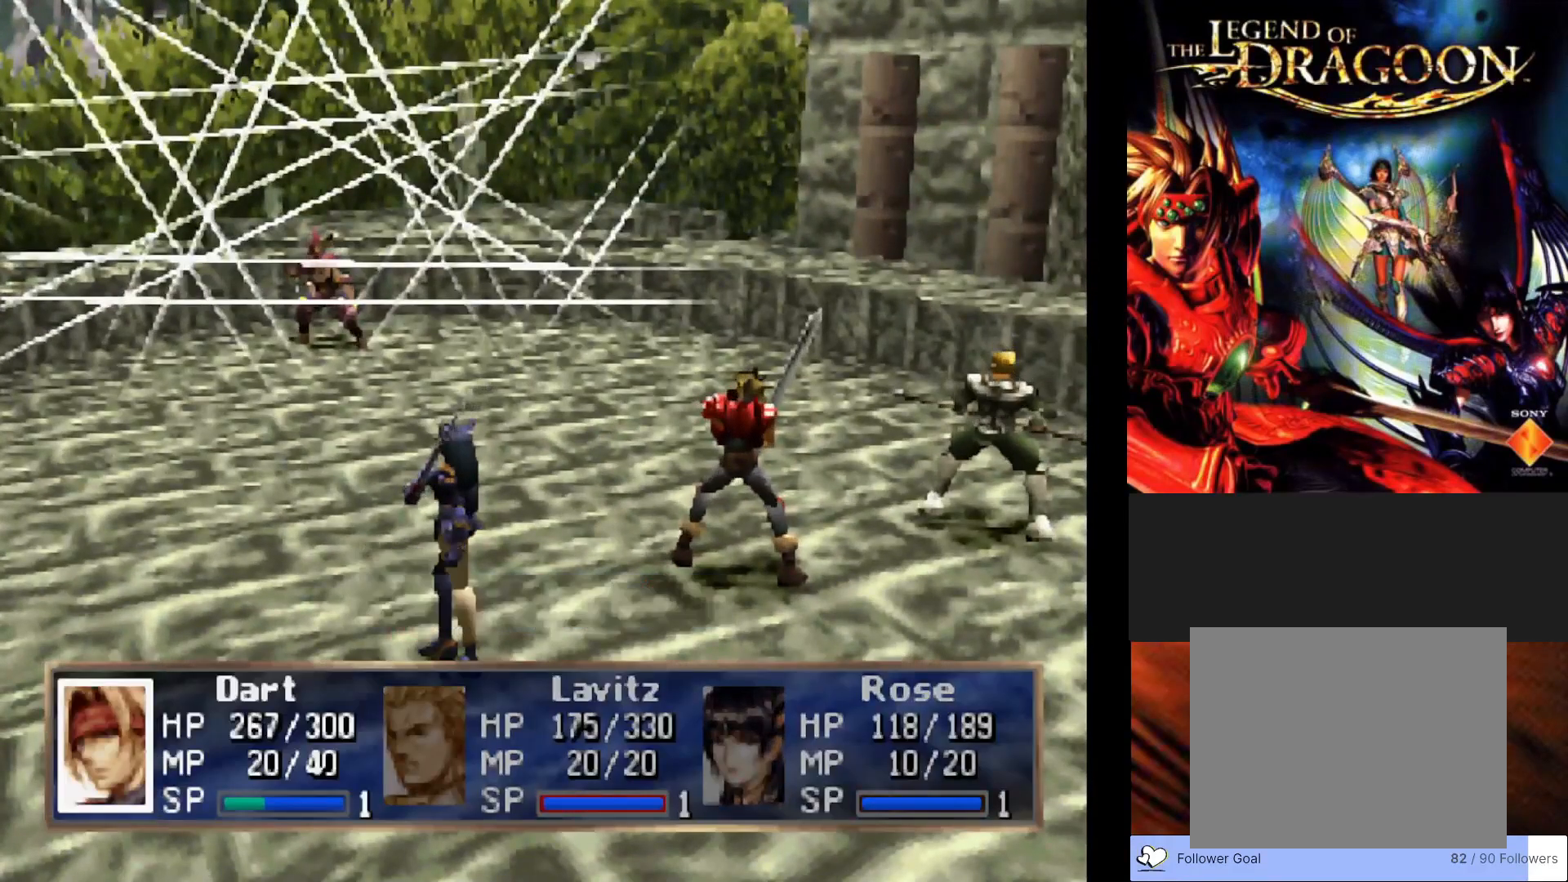
{"buttons": [], "left_stick": "center", "events": []}
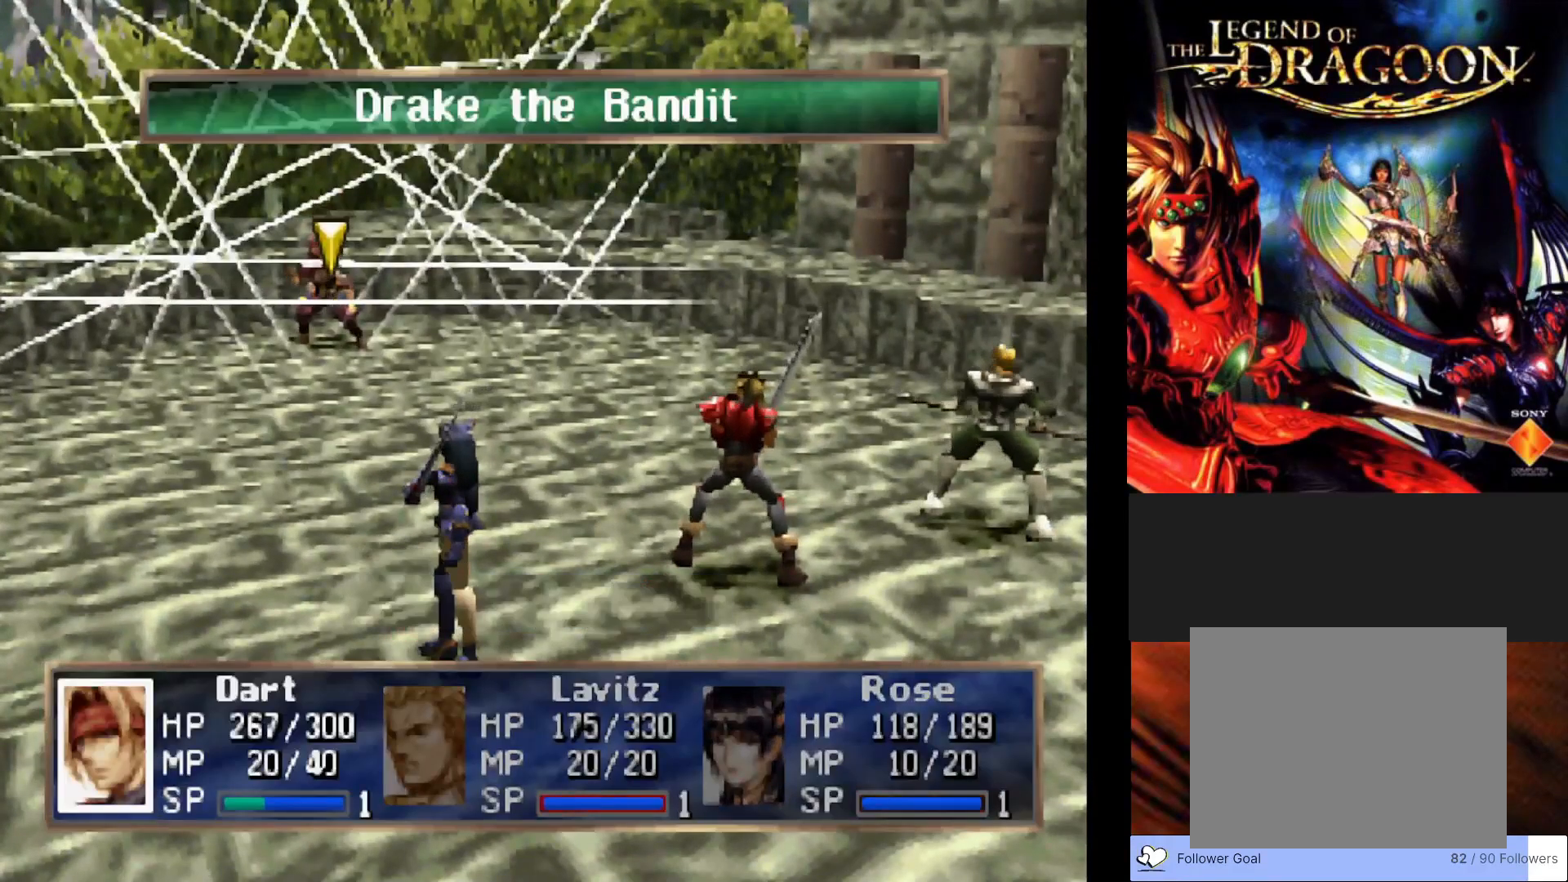
{"buttons": [], "left_stick": "center", "events": [[33, "DPAD_DOWN", "down"], [167, "DPAD_DOWN", "up"]]}
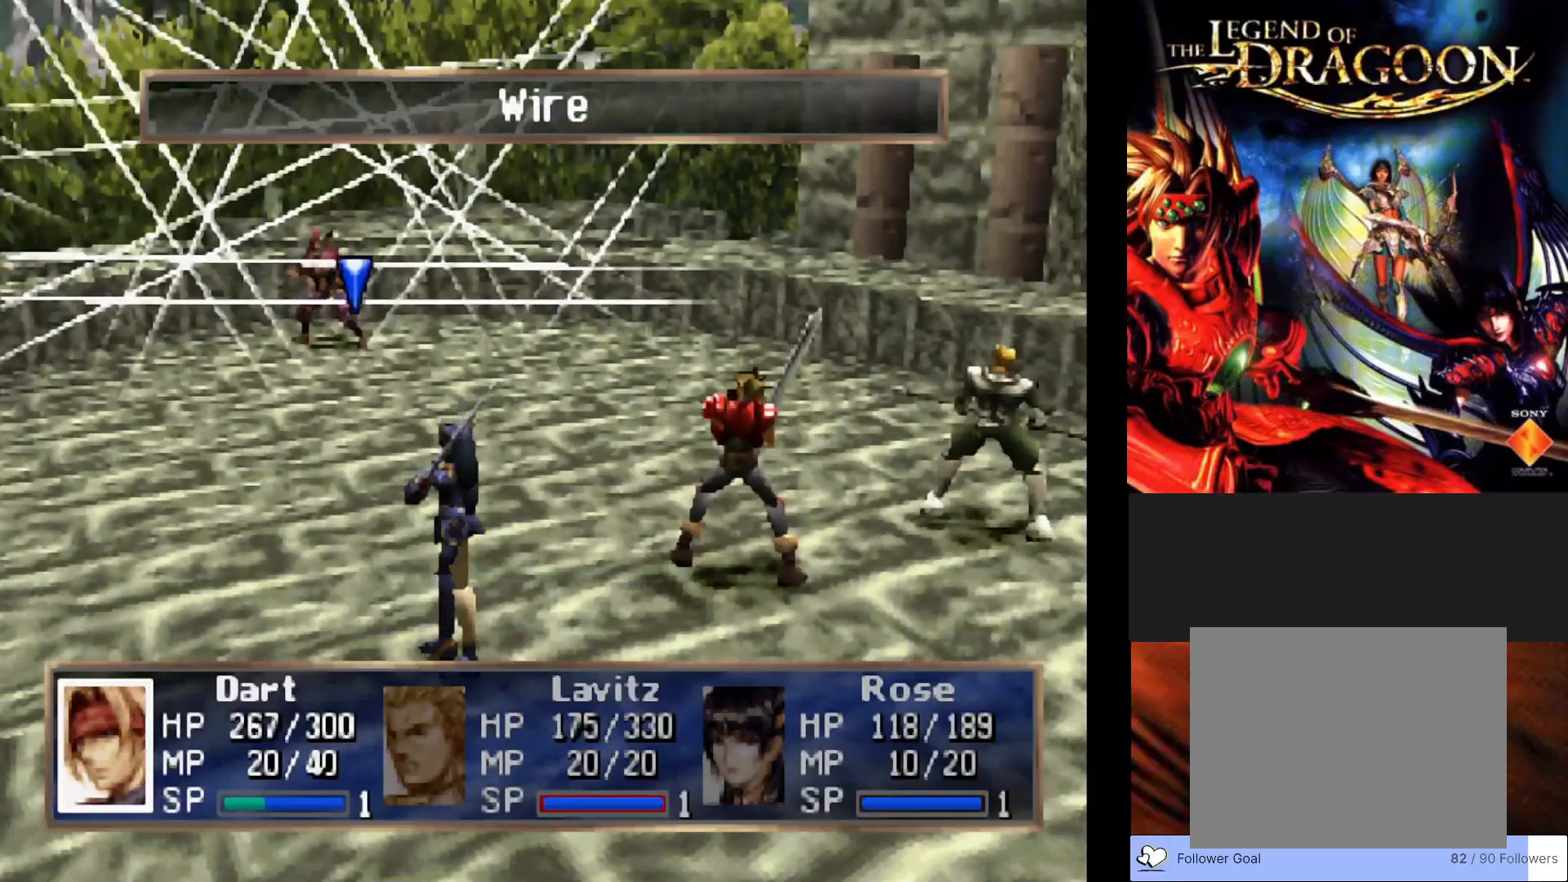
{"buttons": [], "left_stick": "center", "events": [[233, "CROSS", "down"], [400, "CROSS", "up"]]}
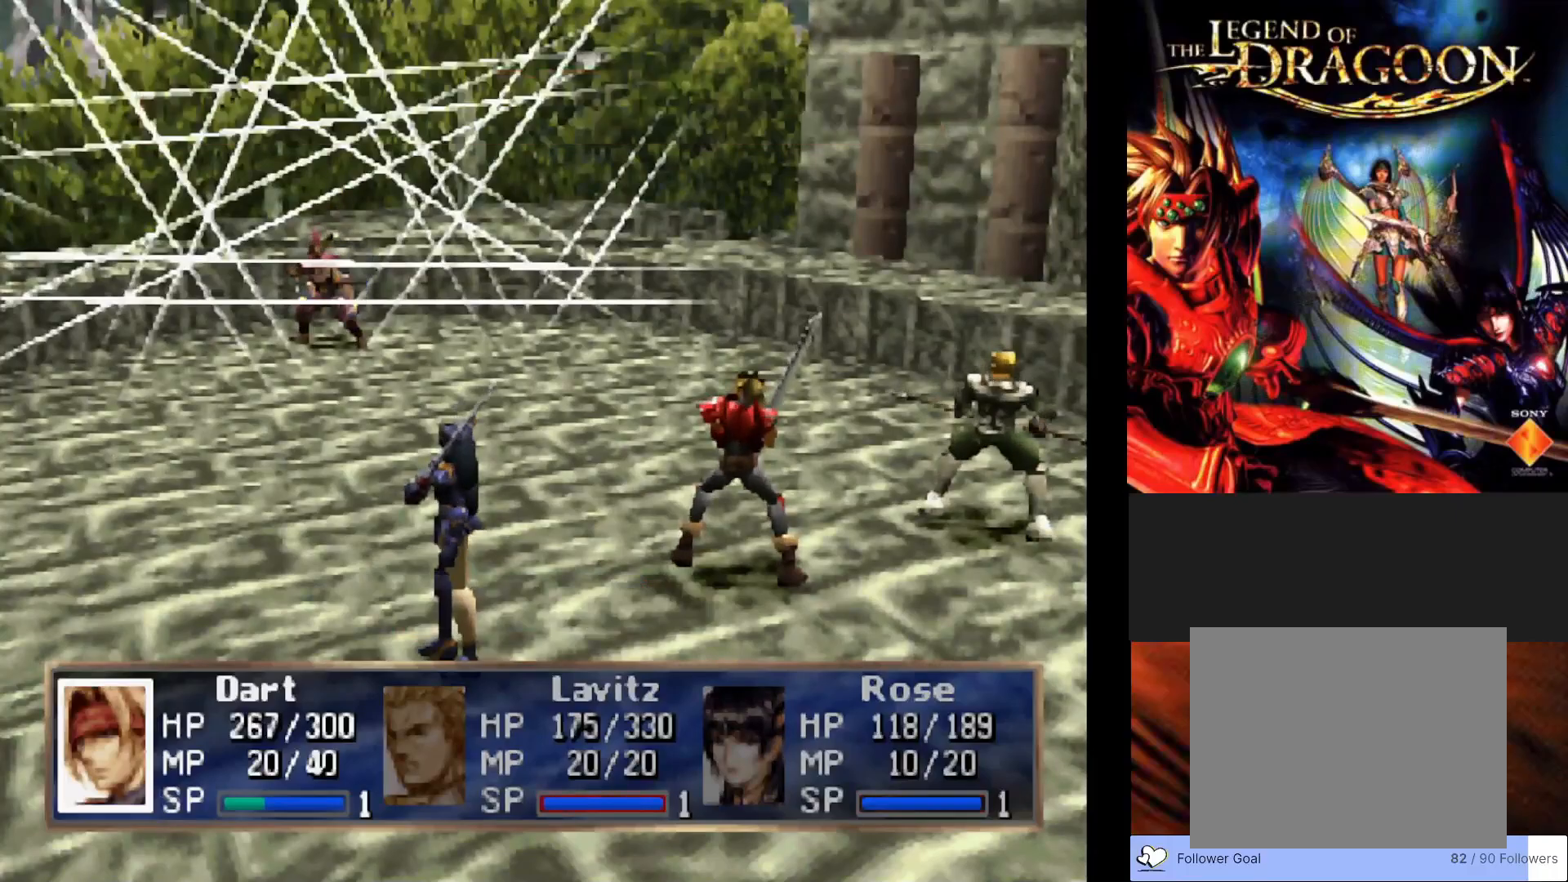
{"buttons": [], "left_stick": "center", "events": []}
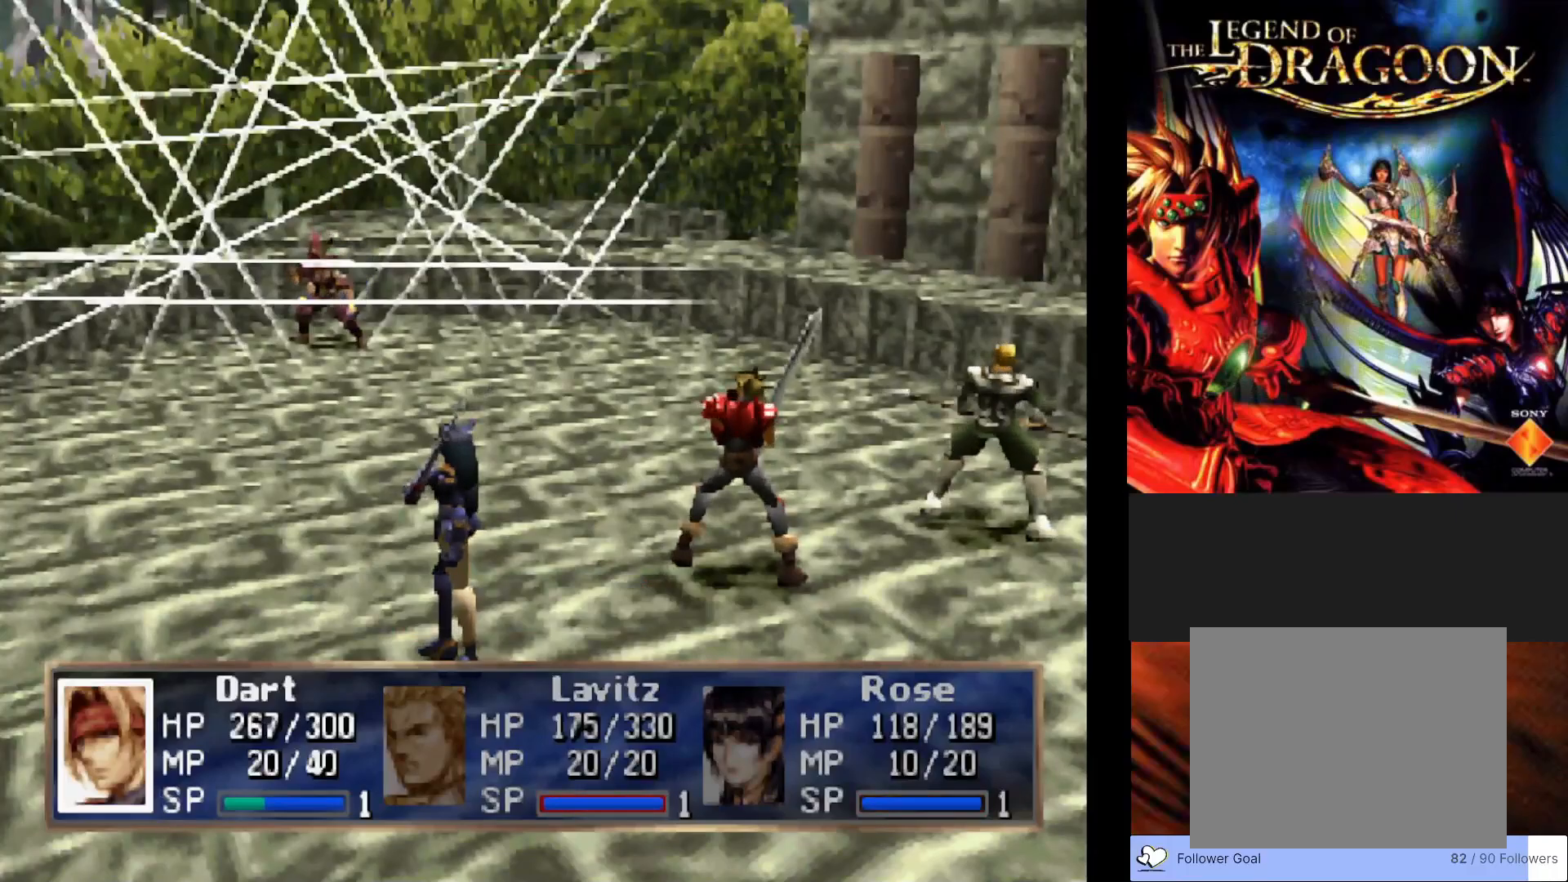
{"buttons": [], "left_stick": "center", "events": []}
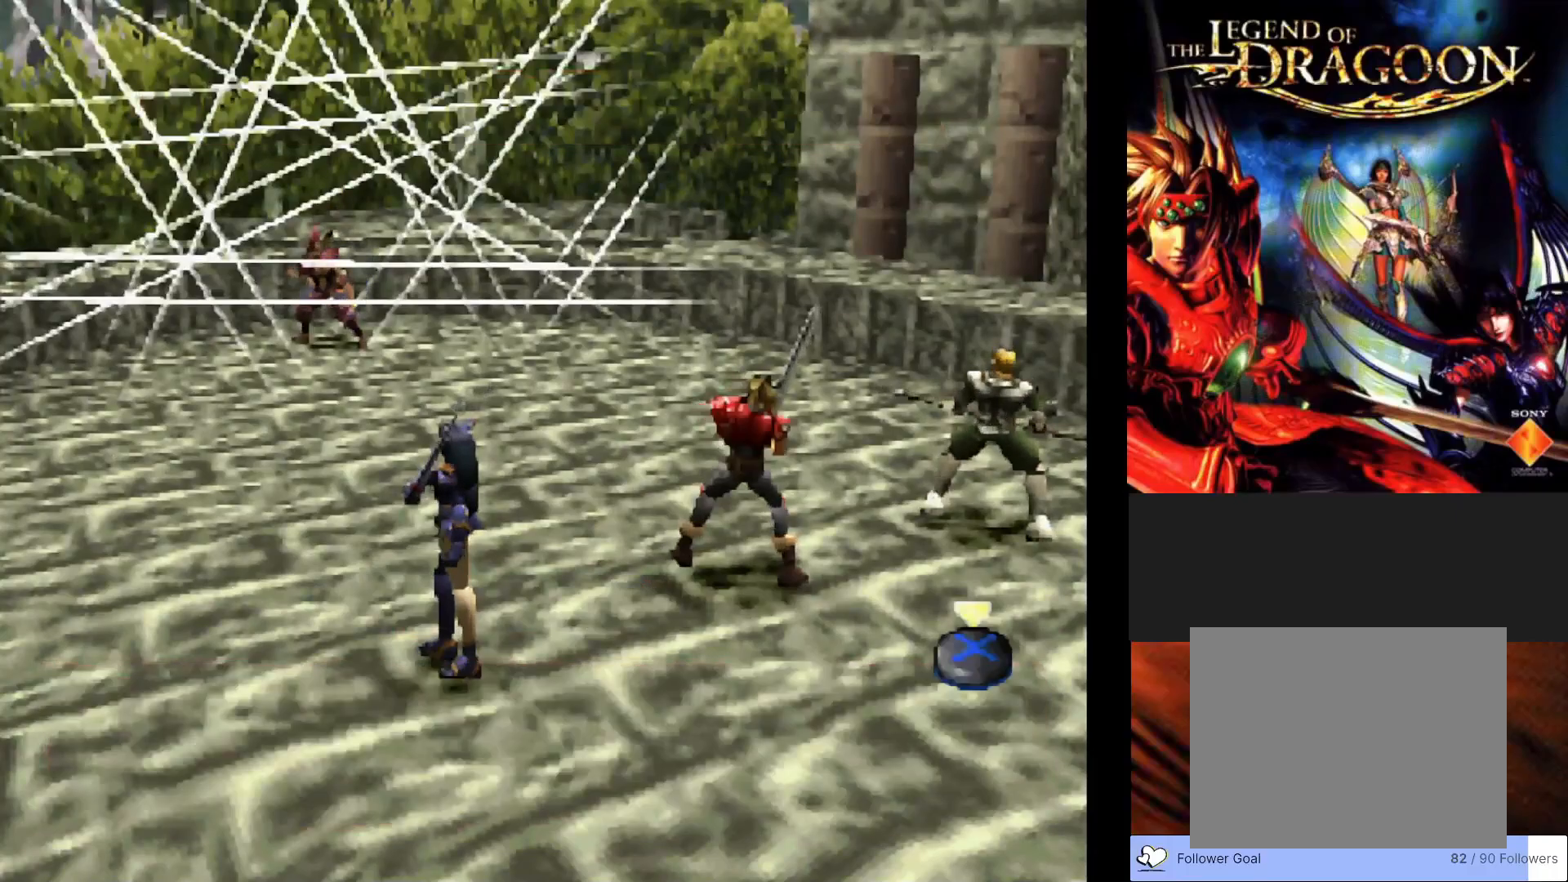
{"buttons": [], "left_stick": "center", "events": []}
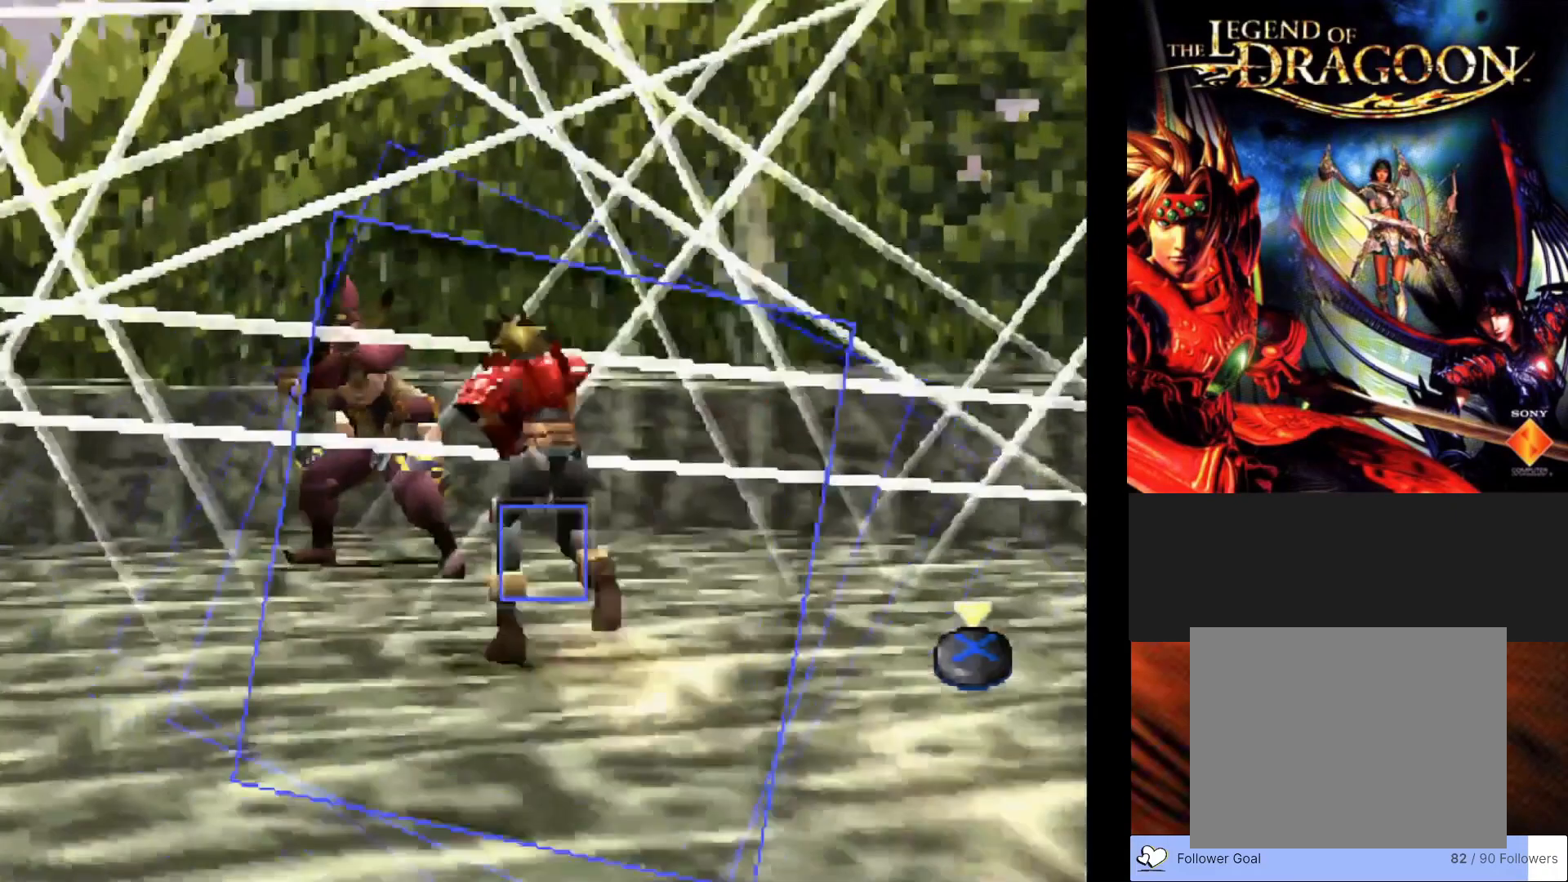
{"buttons": ["CROSS"], "left_stick": "center", "events": [[383, "CROSS", "down"]]}
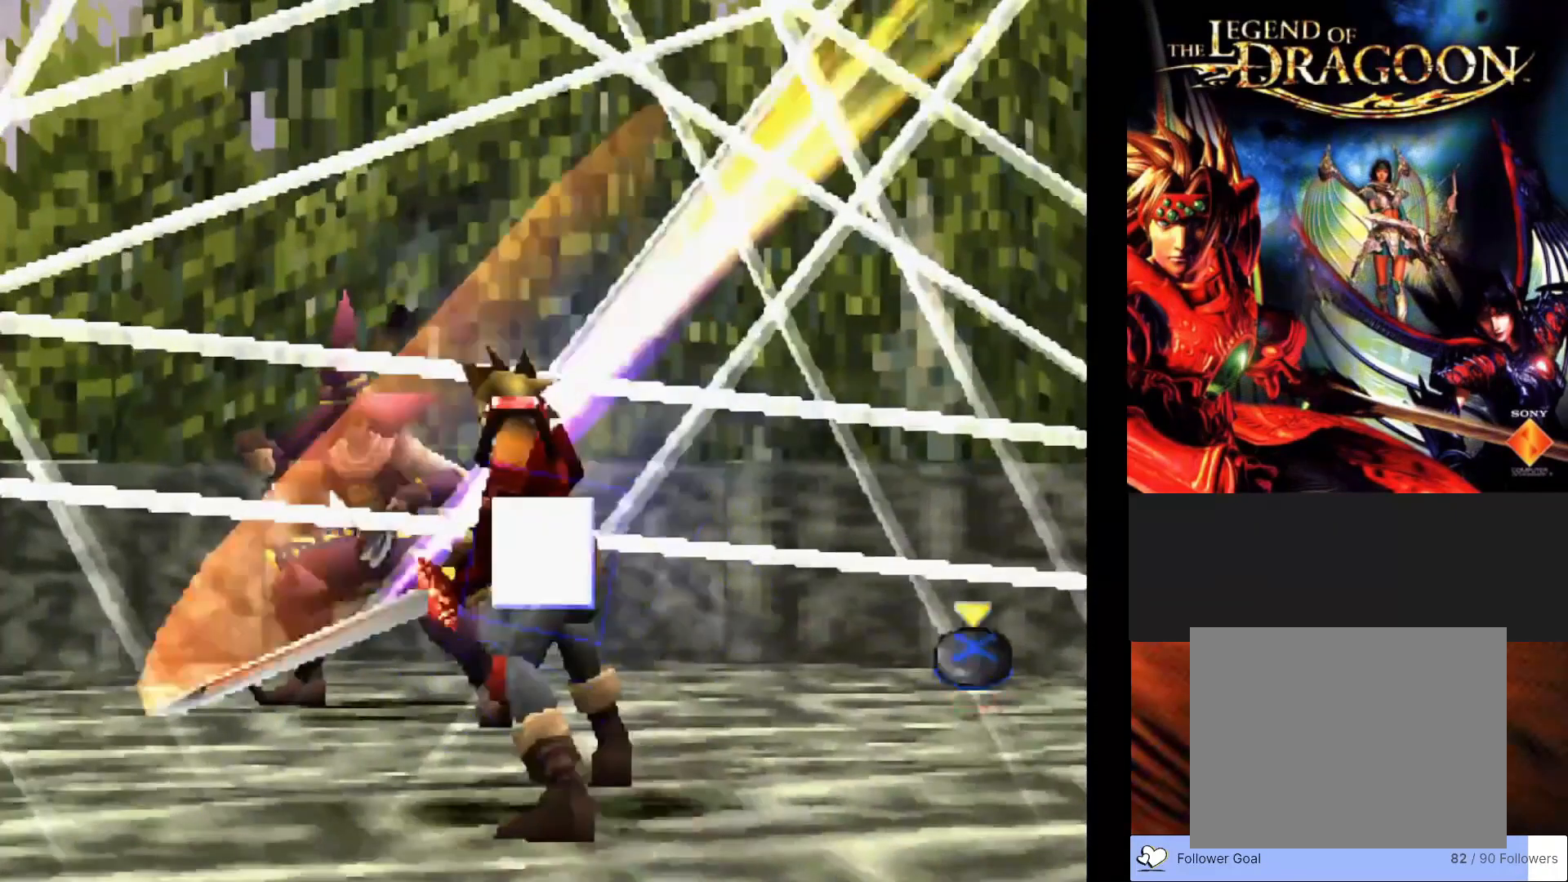
{"buttons": [], "left_stick": "center", "events": [[33, "CROSS", "up"]]}
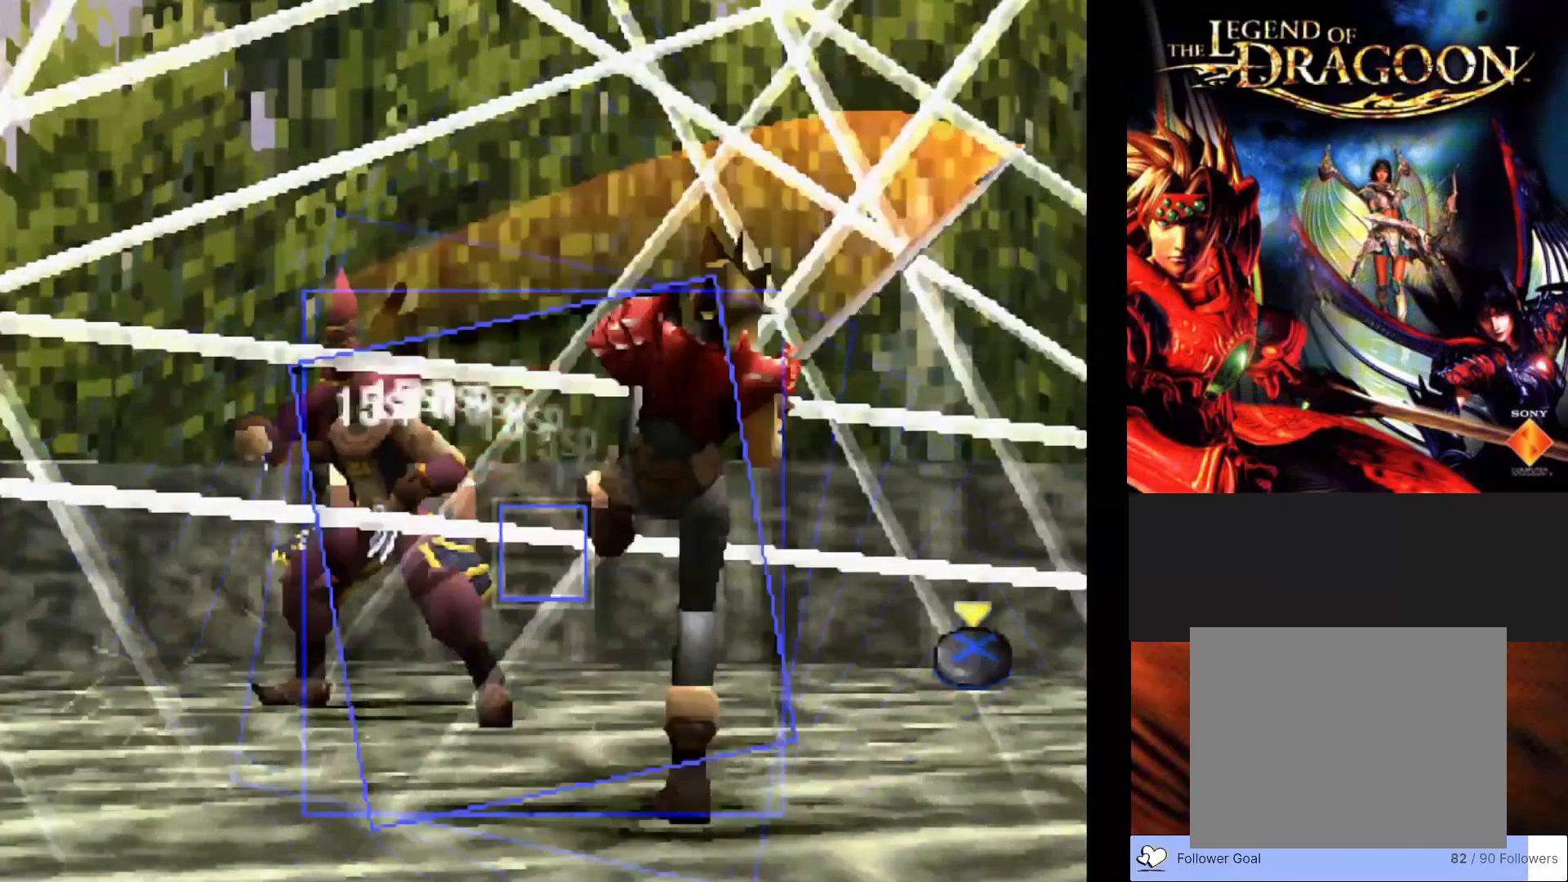
{"buttons": [], "left_stick": "center", "events": [[233, "CROSS", "down"], [383, "CROSS", "up"]]}